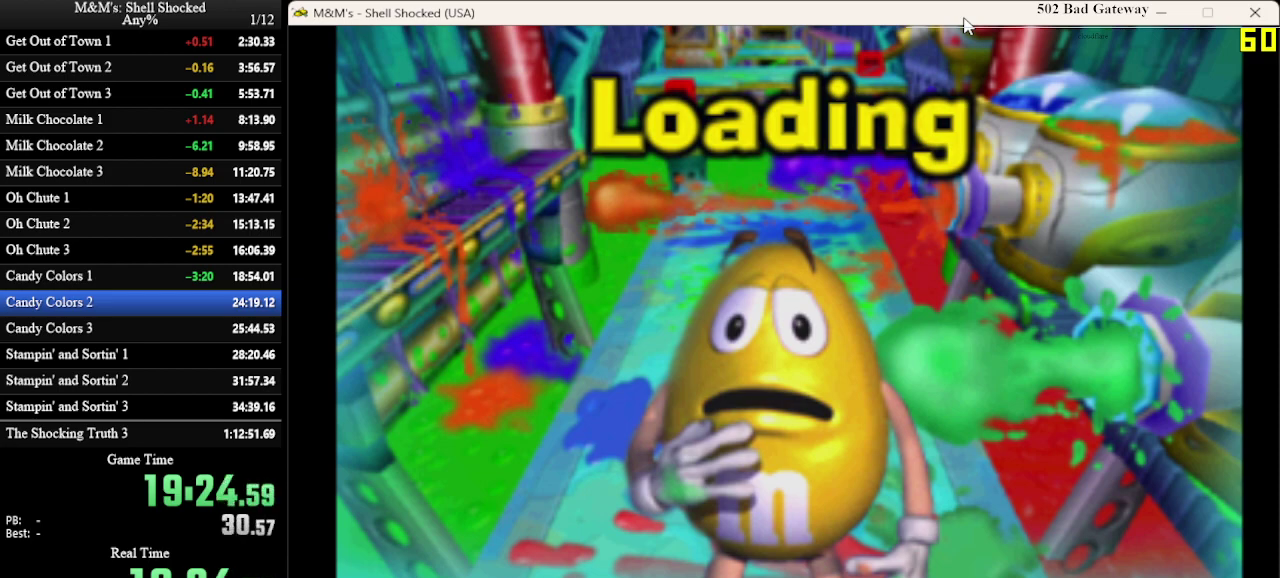
Gameplay with a controller (PlayStation layout); each line is a JSON object with the inputs held at the frame after it (dt_ms = milliseconds from this image to that frame). "events" lists button and stick changes between this image and that frame as [ms after this image, input, new state], when the widget could be followed in between. Not read: R3 right_stick.
{"dt_ms": 600, "buttons": ["DPAD_UP"], "left_stick": "center", "events": [[367, "DPAD_UP", "down"]]}
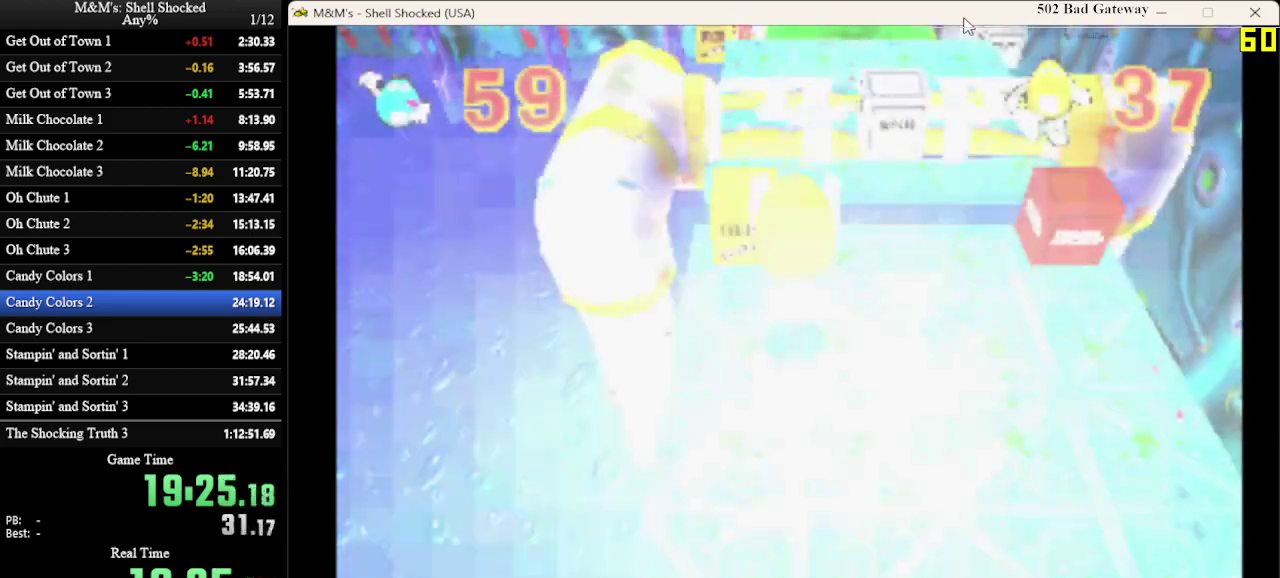
{"dt_ms": 400, "buttons": ["DPAD_UP", "DPAD_RIGHT"], "left_stick": "center", "events": [[200, "SQUARE", "down"], [333, "SQUARE", "up"], [400, "DPAD_RIGHT", "down"]]}
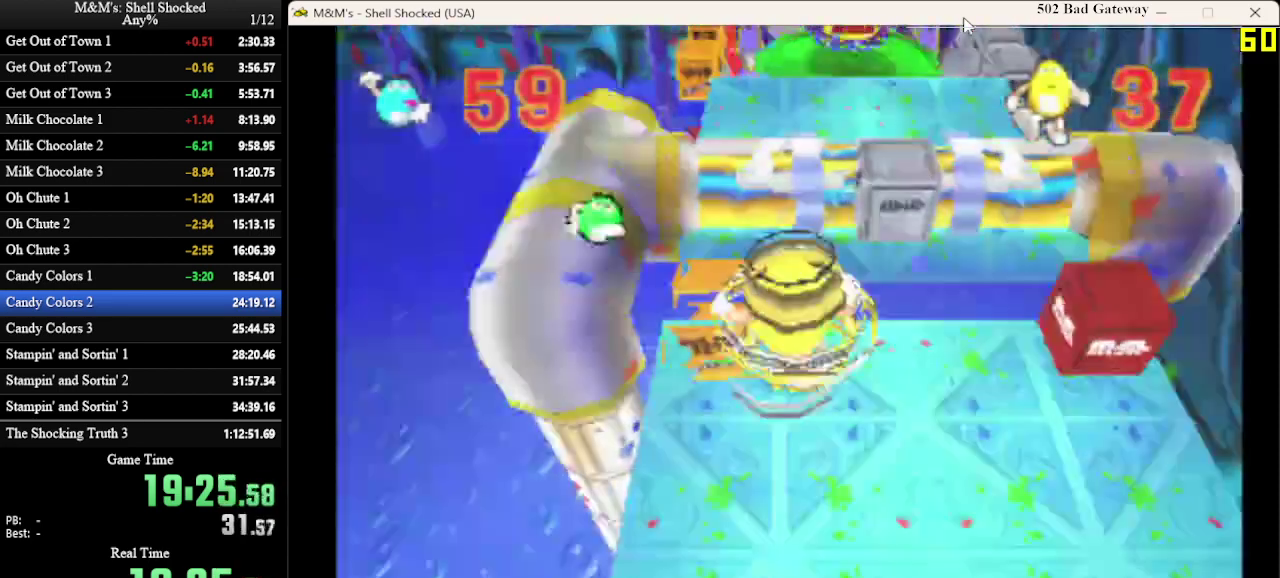
{"dt_ms": 500, "buttons": ["CROSS", "DPAD_UP"], "left_stick": "center", "events": [[33, "DPAD_RIGHT", "up"], [67, "CROSS", "down"]]}
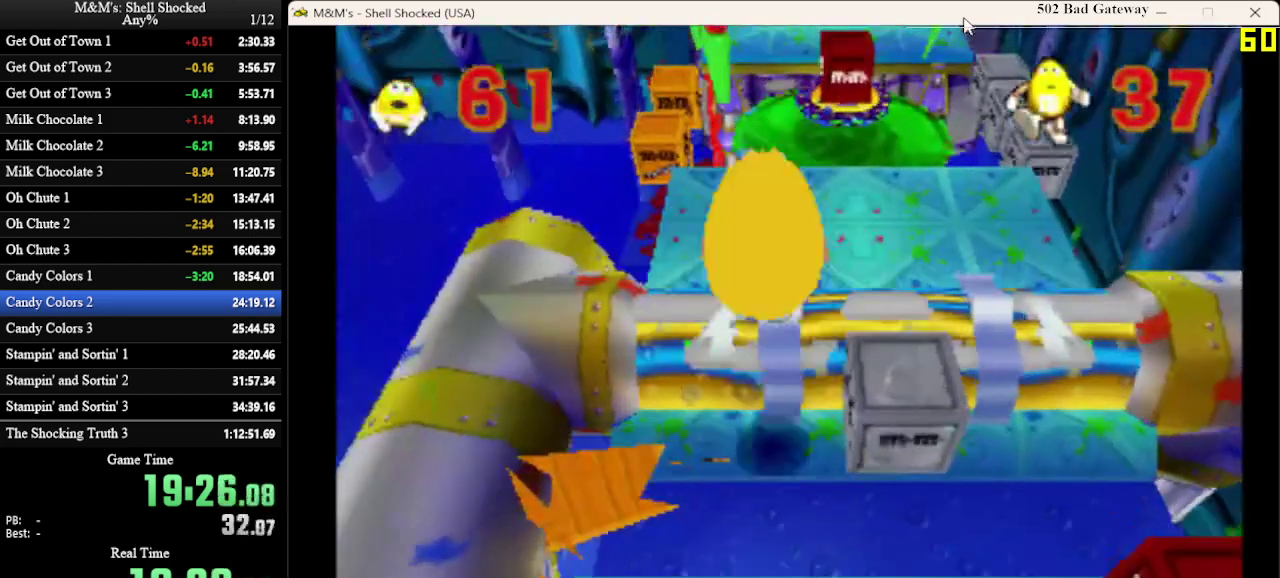
{"dt_ms": 600, "buttons": ["DPAD_UP", "DPAD_RIGHT"], "left_stick": "center", "events": [[33, "CROSS", "up"], [200, "DPAD_RIGHT", "down"]]}
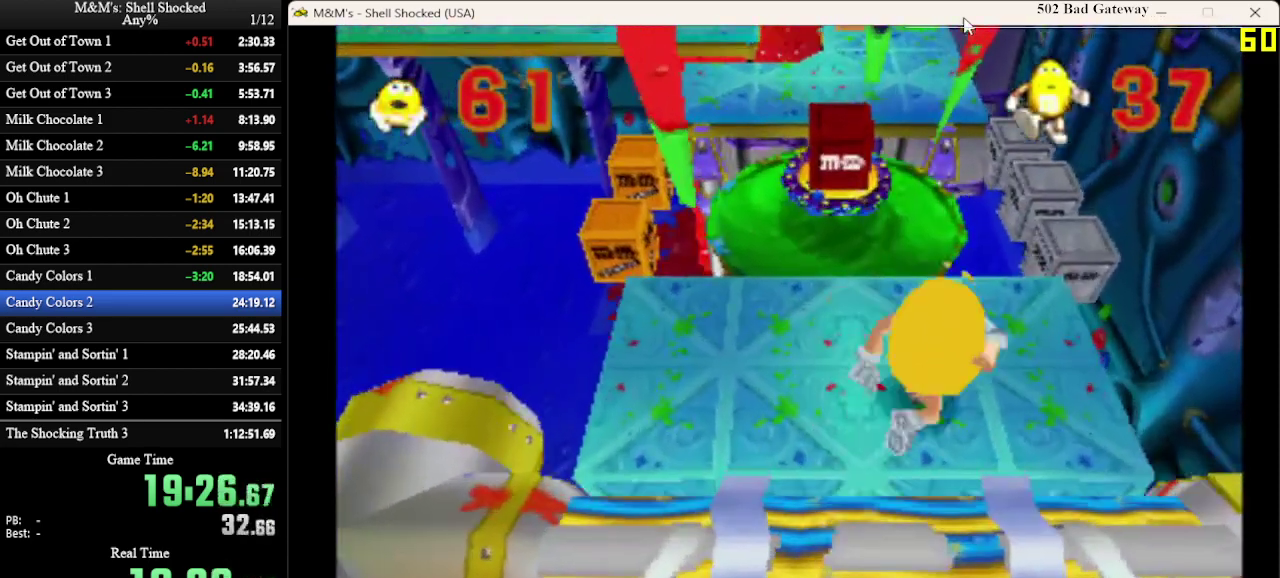
{"dt_ms": 400, "buttons": ["DPAD_UP", "DPAD_RIGHT"], "left_stick": "center", "events": []}
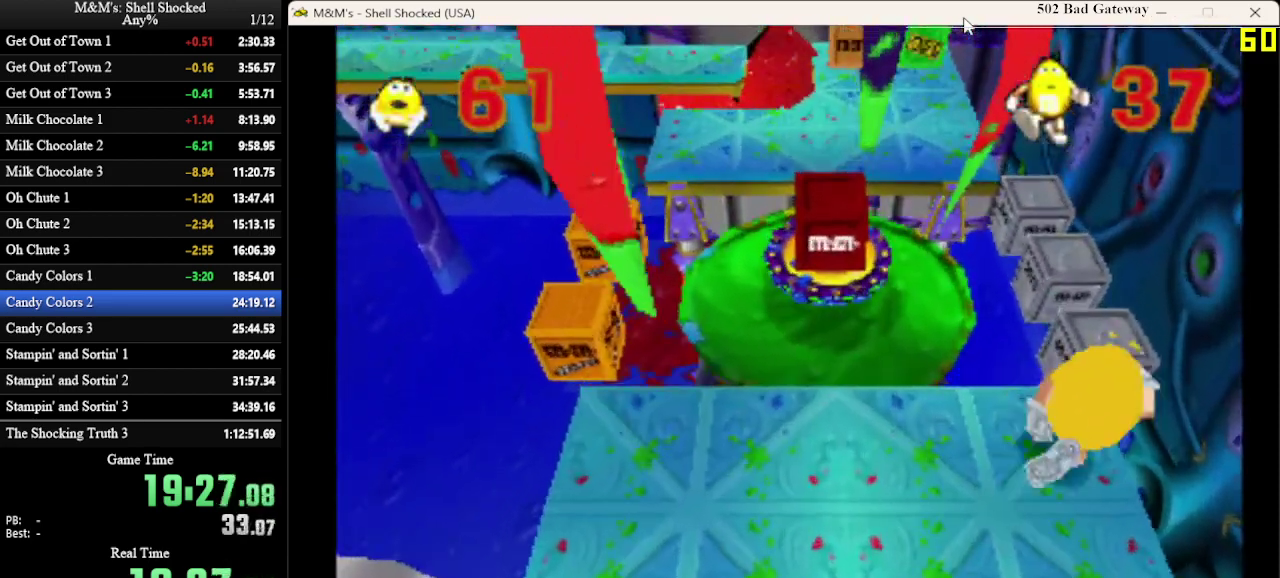
{"dt_ms": 300, "buttons": ["DPAD_UP"], "left_stick": "center", "events": [[133, "DPAD_RIGHT", "up"]]}
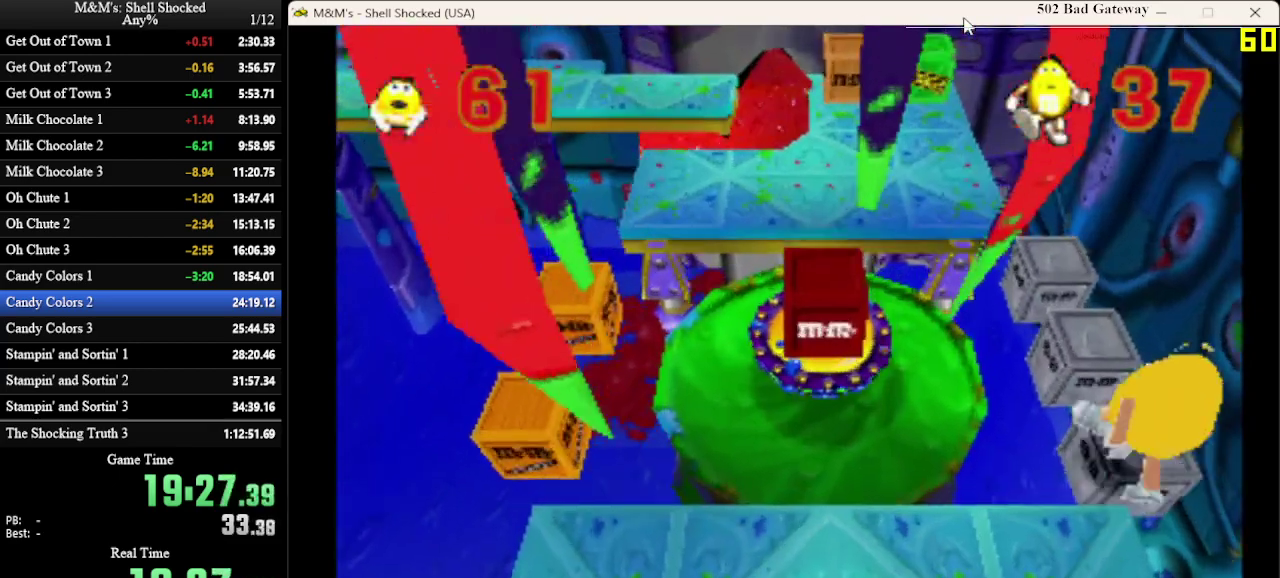
{"dt_ms": 700, "buttons": ["DPAD_UP", "DPAD_RIGHT"], "left_stick": "center", "events": [[300, "DPAD_RIGHT", "down"], [367, "CROSS", "down"], [367, "DPAD_RIGHT", "up"], [533, "CROSS", "up"], [533, "DPAD_RIGHT", "down"]]}
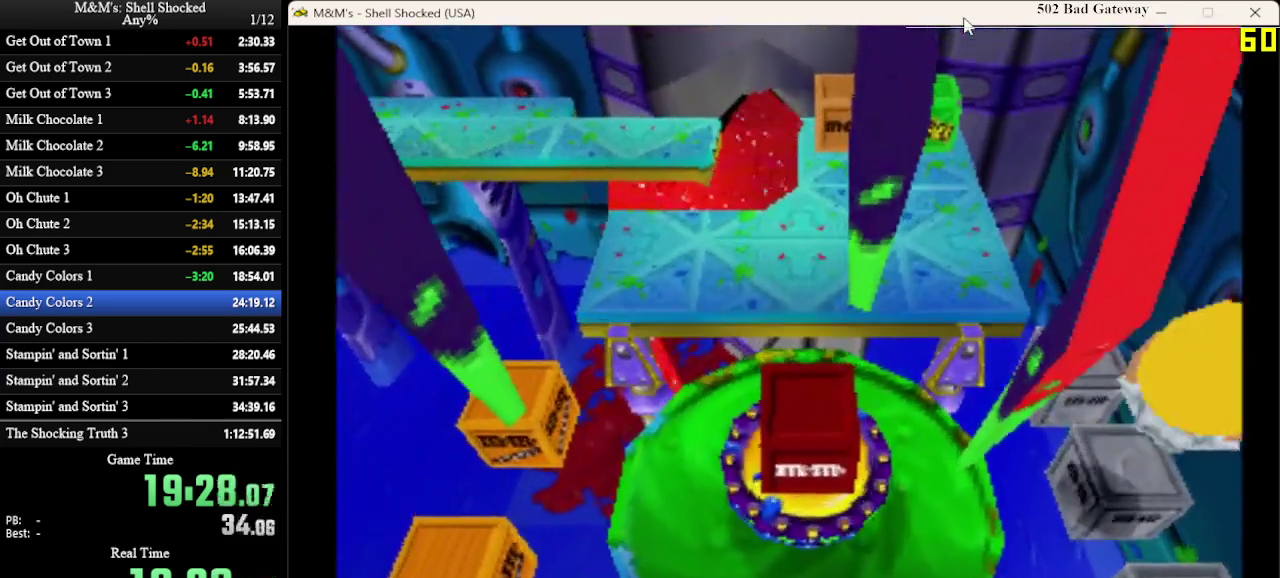
{"dt_ms": 600, "buttons": ["CROSS", "DPAD_UP"], "left_stick": "center", "events": [[100, "DPAD_RIGHT", "up"], [567, "CROSS", "down"]]}
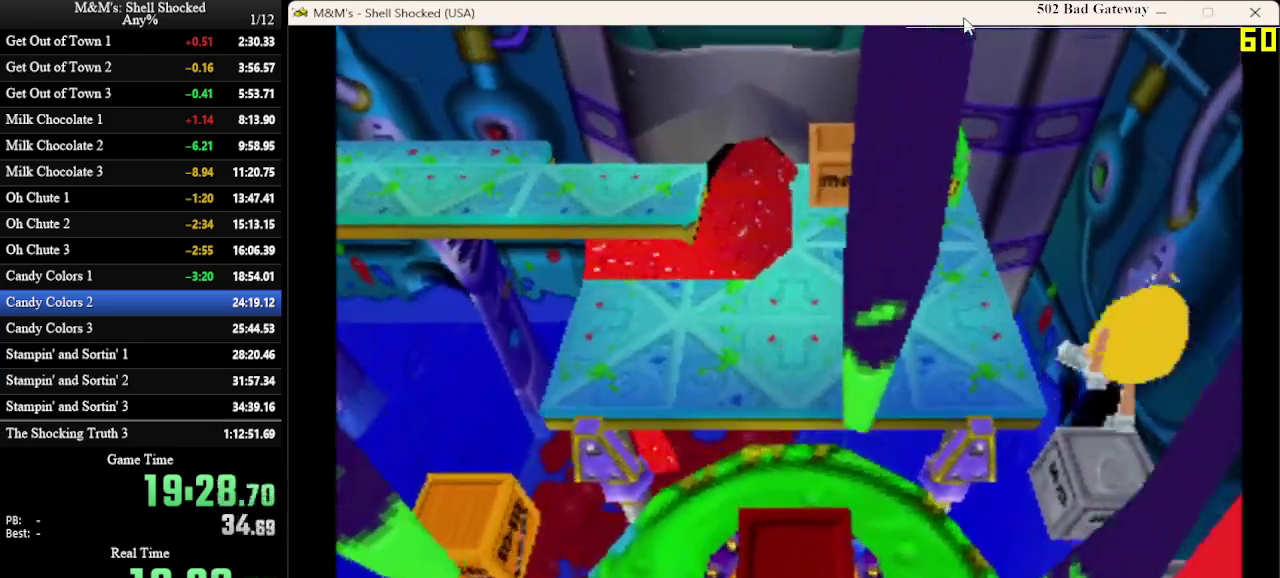
{"dt_ms": 400, "buttons": ["DPAD_UP", "DPAD_LEFT"], "left_stick": "center", "events": [[67, "DPAD_LEFT", "down"], [167, "CROSS", "up"]]}
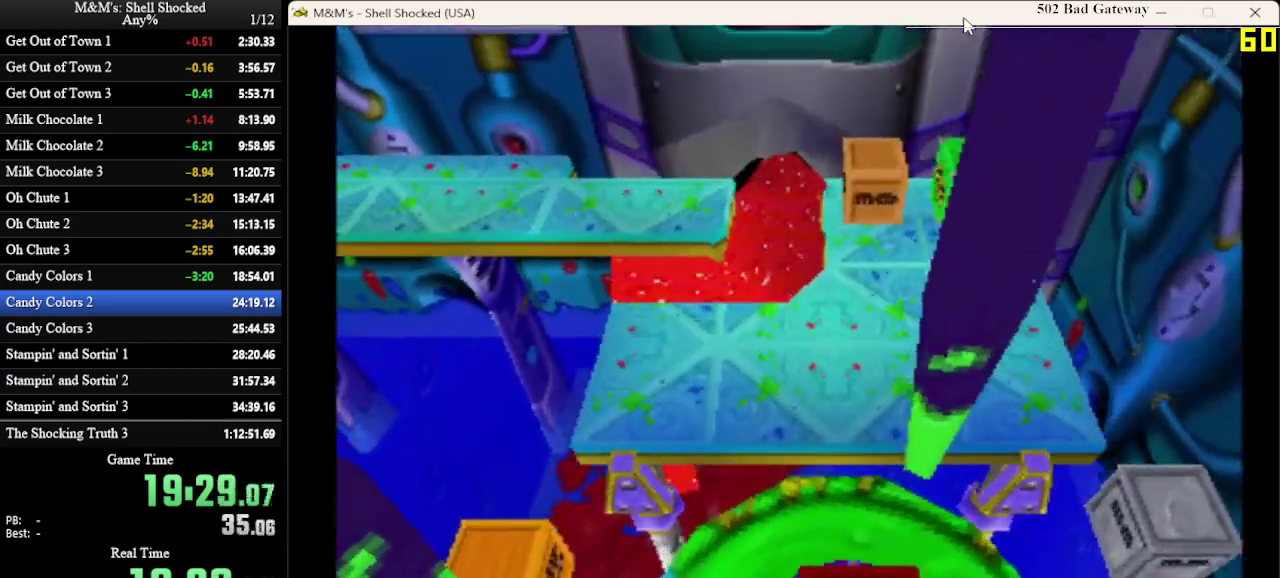
{"dt_ms": 300, "buttons": [], "left_stick": "center", "events": [[100, "DPAD_LEFT", "up"], [133, "DPAD_UP", "up"]]}
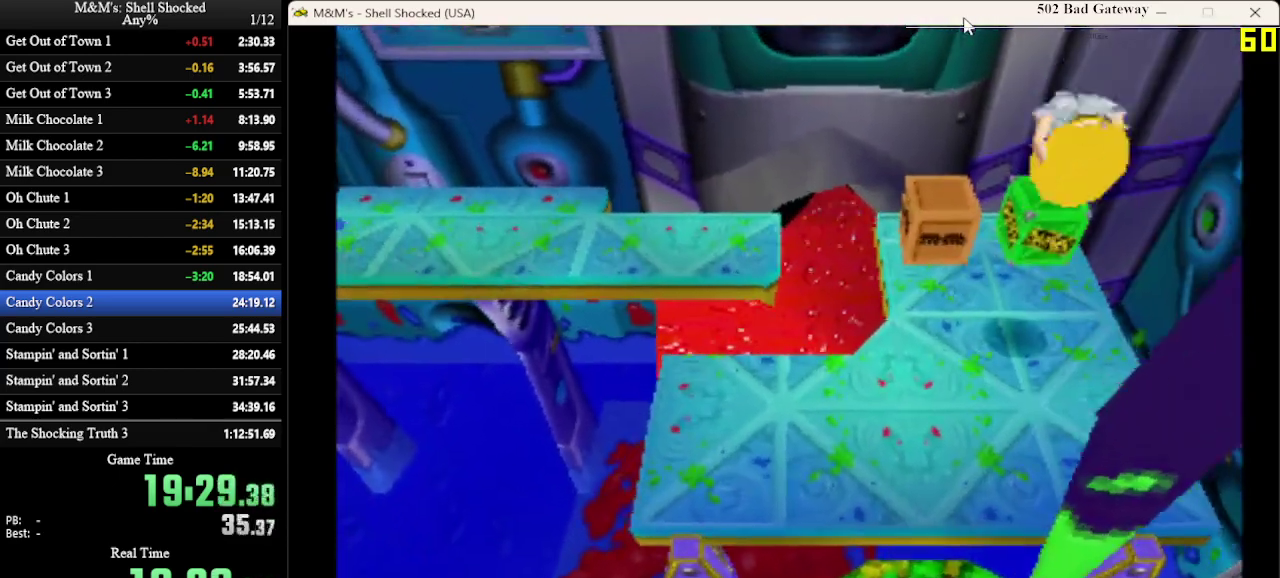
{"dt_ms": 900, "buttons": ["DPAD_LEFT"], "left_stick": "center", "events": [[100, "DPAD_LEFT", "down"], [133, "DPAD_UP", "down"], [400, "CROSS", "down"], [600, "CROSS", "up"], [633, "DPAD_UP", "up"]]}
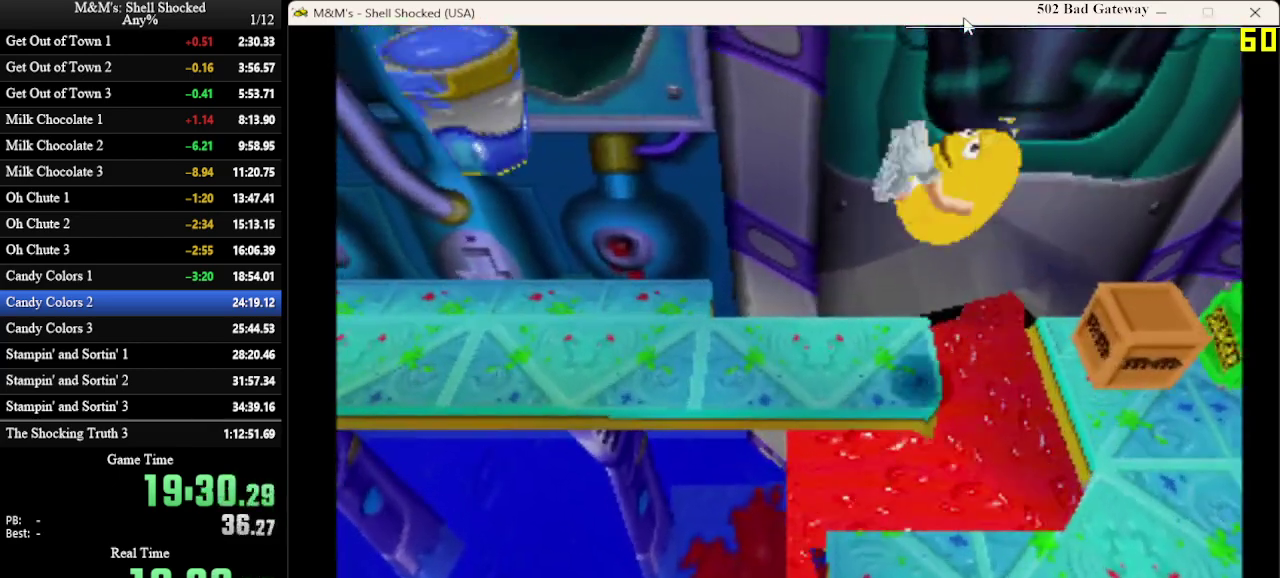
{"dt_ms": 300, "buttons": ["DPAD_LEFT"], "left_stick": "center", "events": []}
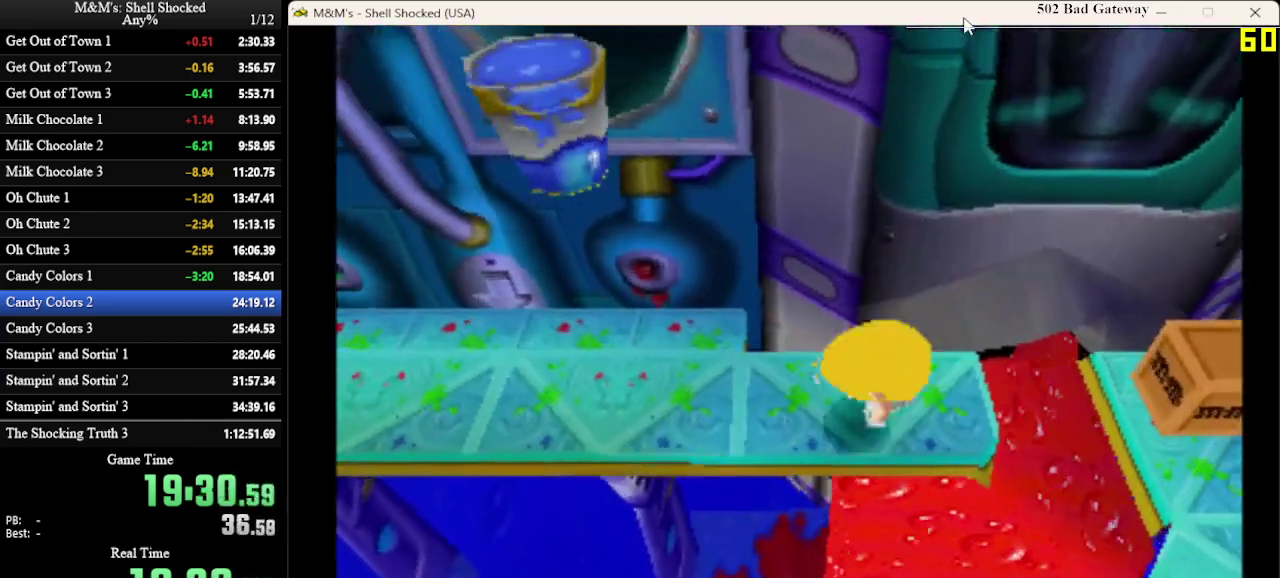
{"dt_ms": 300, "buttons": ["DPAD_LEFT"], "left_stick": "center", "events": []}
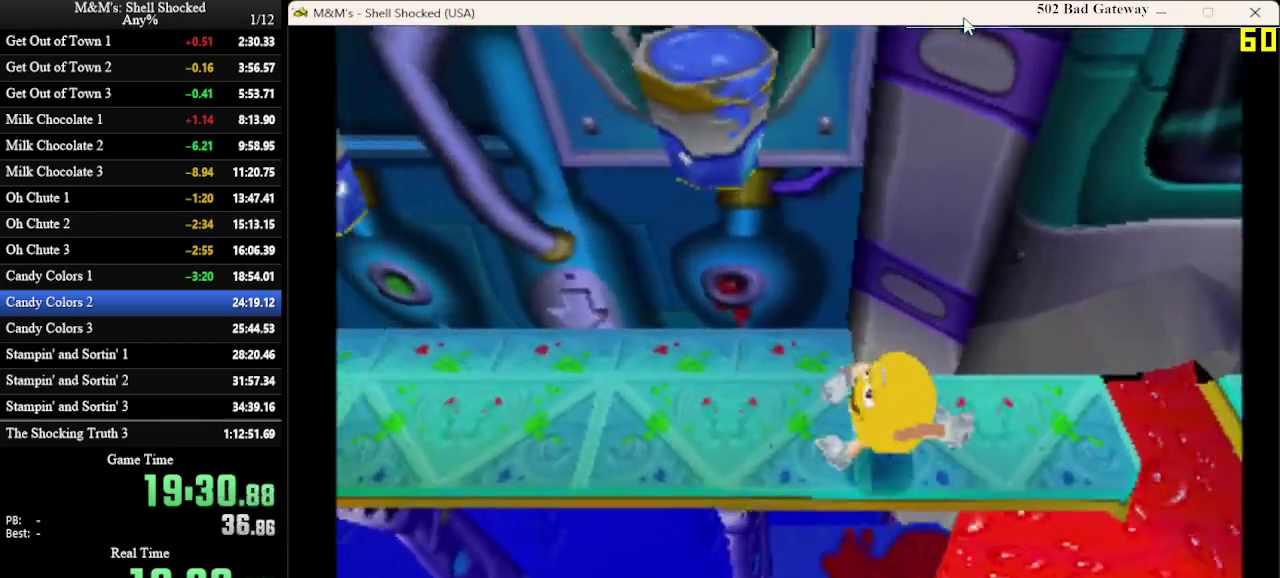
{"dt_ms": 800, "buttons": [], "left_stick": "center", "events": [[467, "DPAD_LEFT", "up"], [667, "DPAD_UP", "down"], [767, "DPAD_UP", "up"]]}
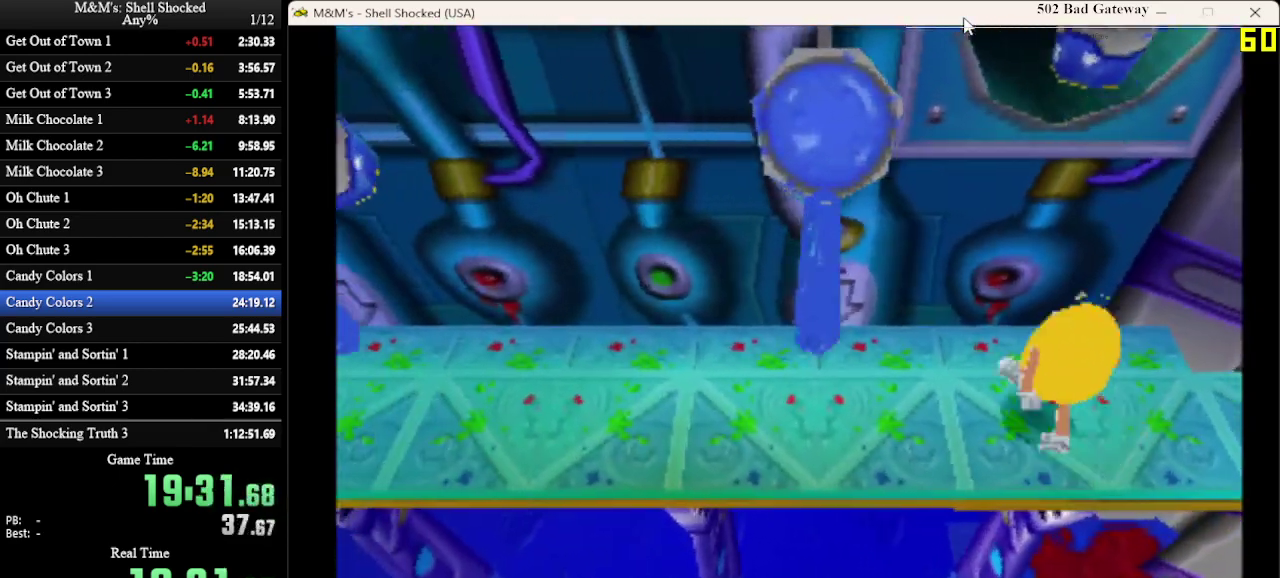
{"dt_ms": 400, "buttons": [], "left_stick": "center", "events": []}
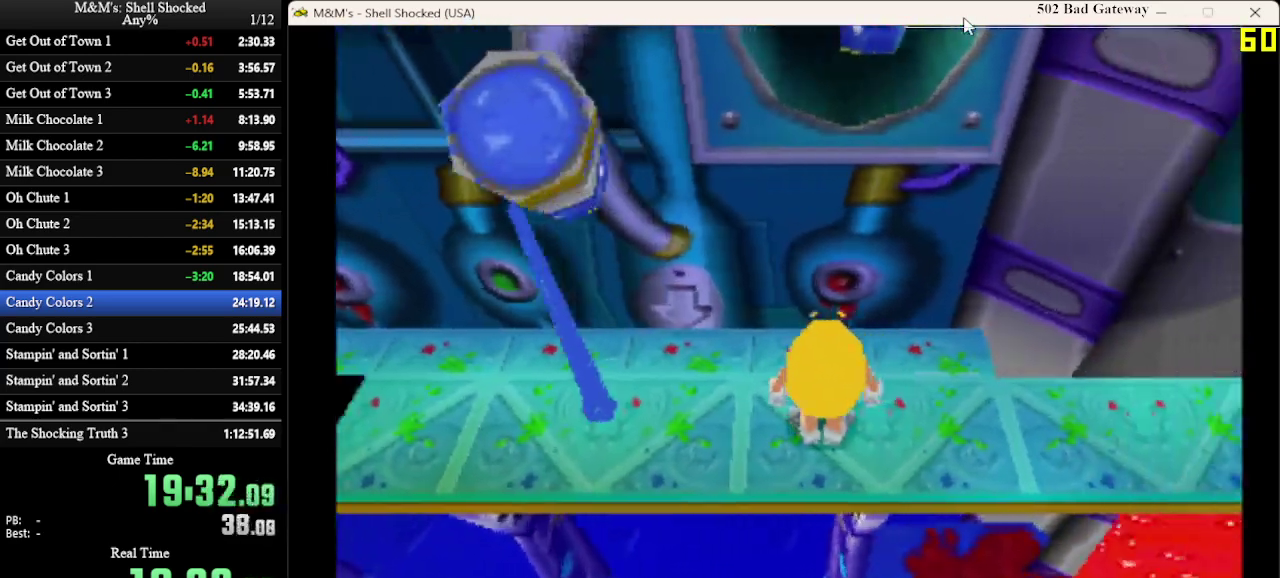
{"dt_ms": 400, "buttons": ["DPAD_LEFT"], "left_stick": "center", "events": [[367, "DPAD_LEFT", "down"]]}
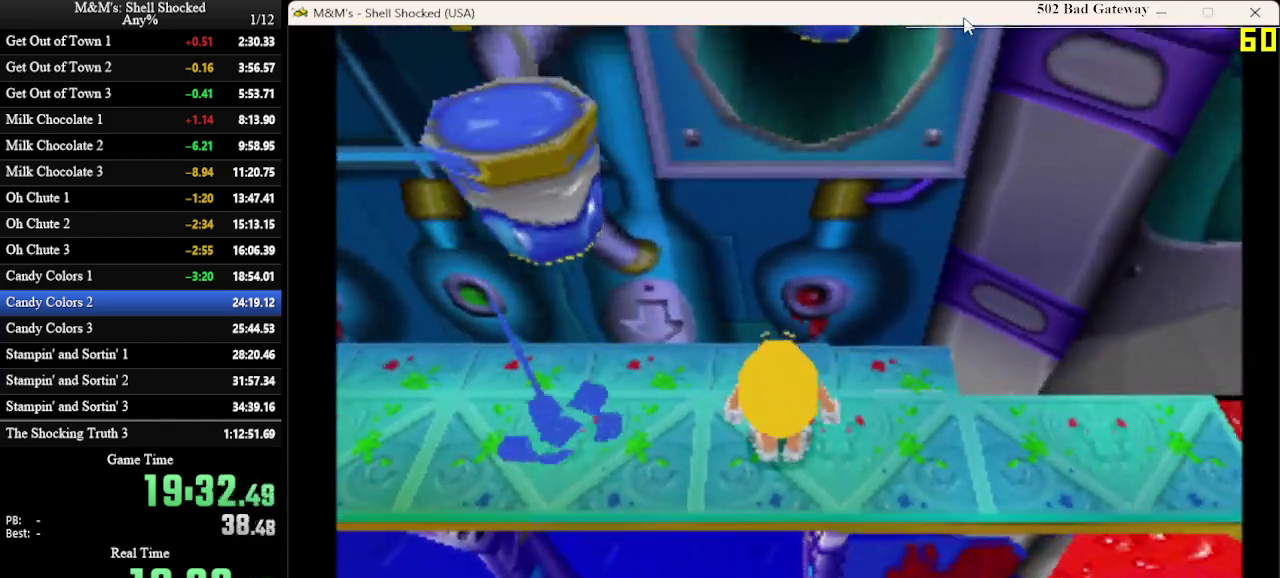
{"dt_ms": 600, "buttons": ["DPAD_LEFT"], "left_stick": "center", "events": []}
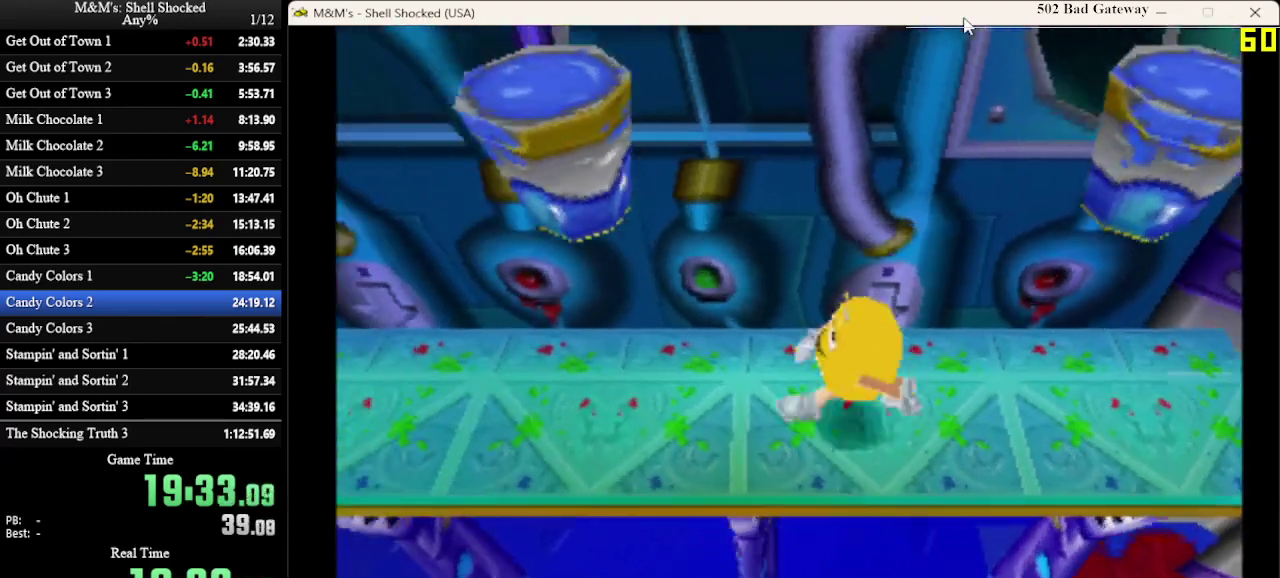
{"dt_ms": 600, "buttons": ["DPAD_LEFT"], "left_stick": "center", "events": []}
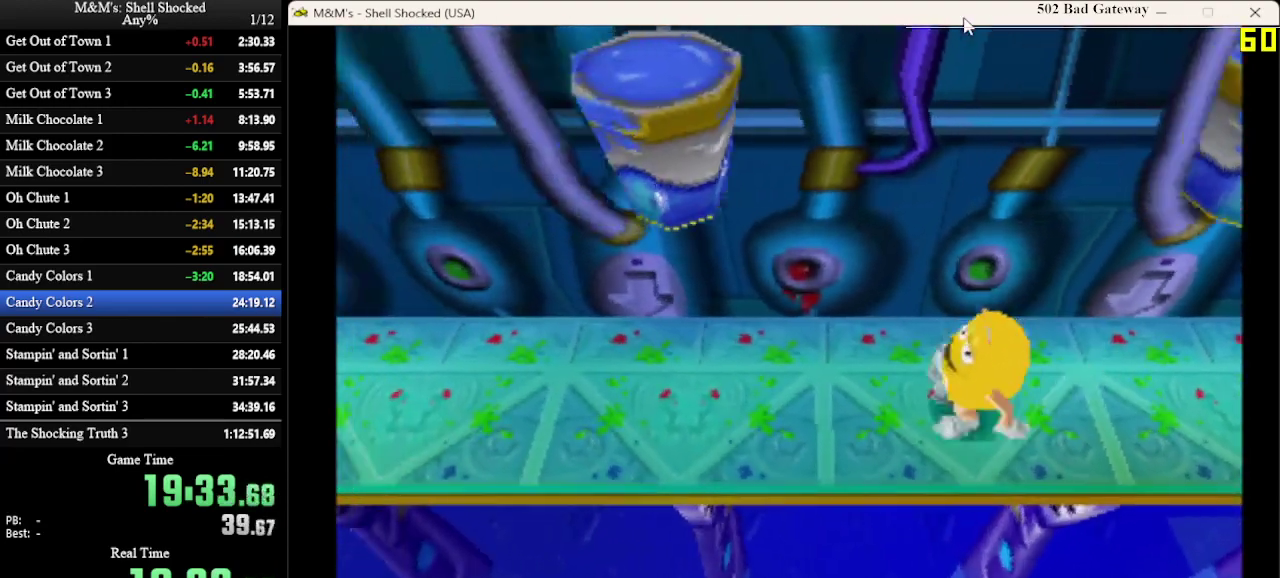
{"dt_ms": 400, "buttons": ["DPAD_LEFT"], "left_stick": "center", "events": []}
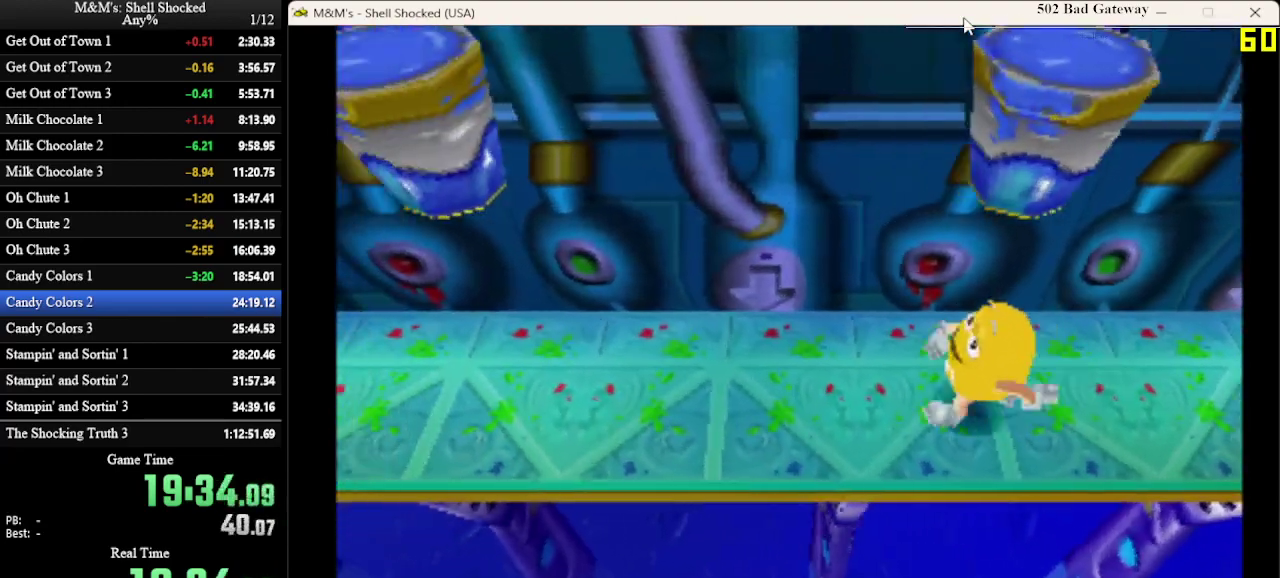
{"dt_ms": 500, "buttons": [], "left_stick": "center", "events": [[500, "DPAD_LEFT", "up"]]}
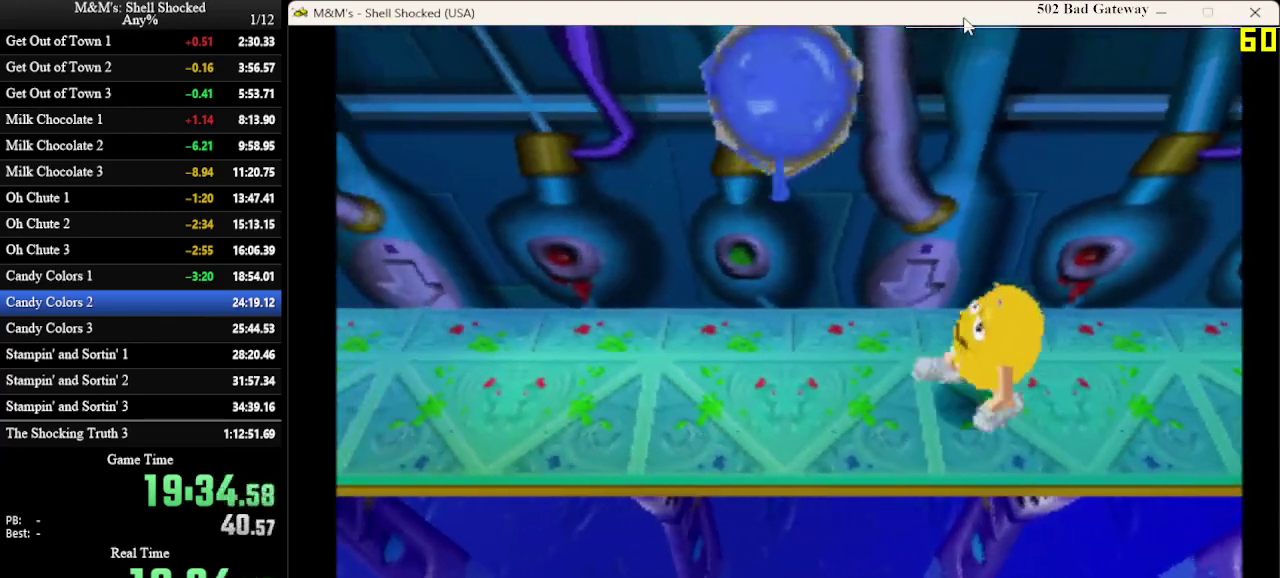
{"dt_ms": 500, "buttons": [], "left_stick": "center", "events": []}
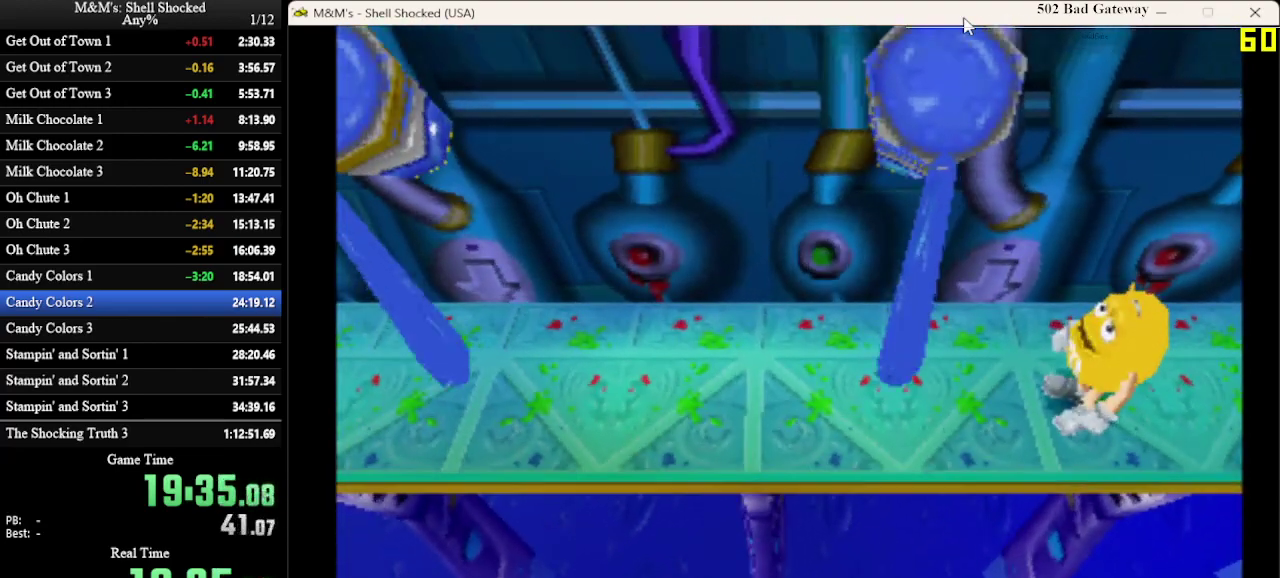
{"dt_ms": 500, "buttons": [], "left_stick": "center", "events": []}
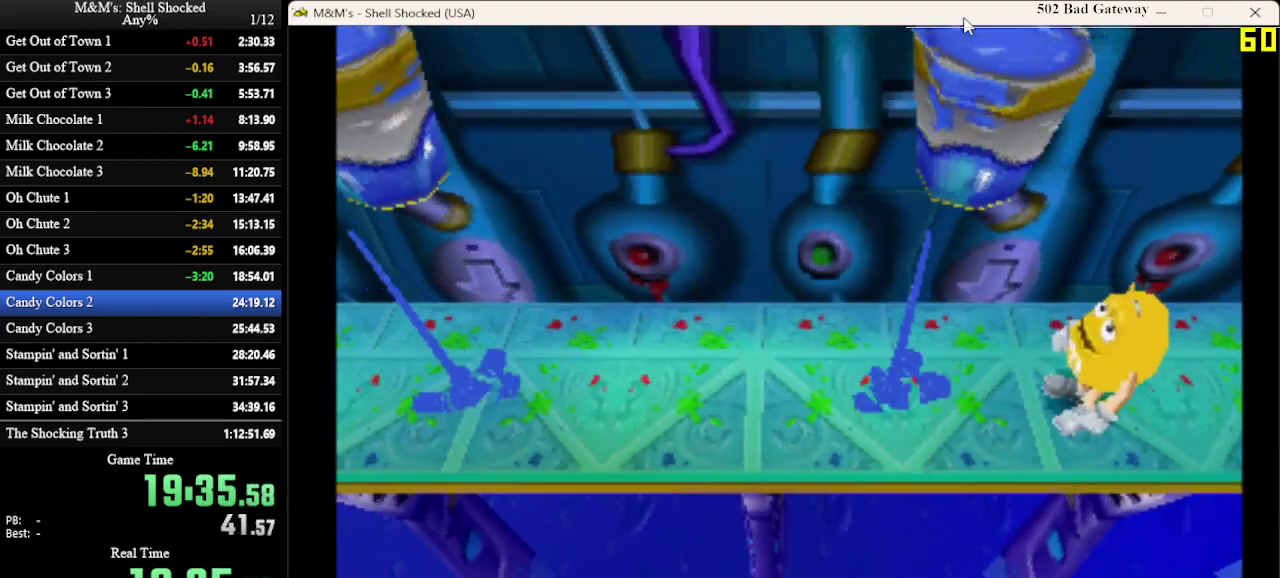
{"dt_ms": 500, "buttons": ["DPAD_LEFT"], "left_stick": "center", "events": [[133, "DPAD_LEFT", "down"]]}
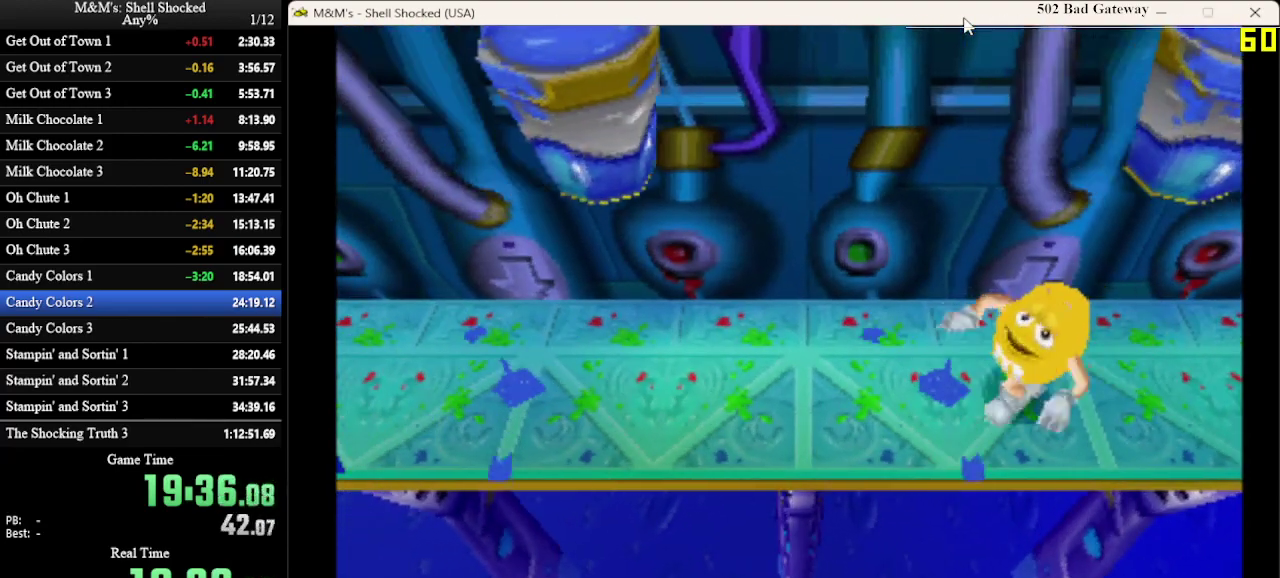
{"dt_ms": 500, "buttons": ["DPAD_LEFT"], "left_stick": "center", "events": []}
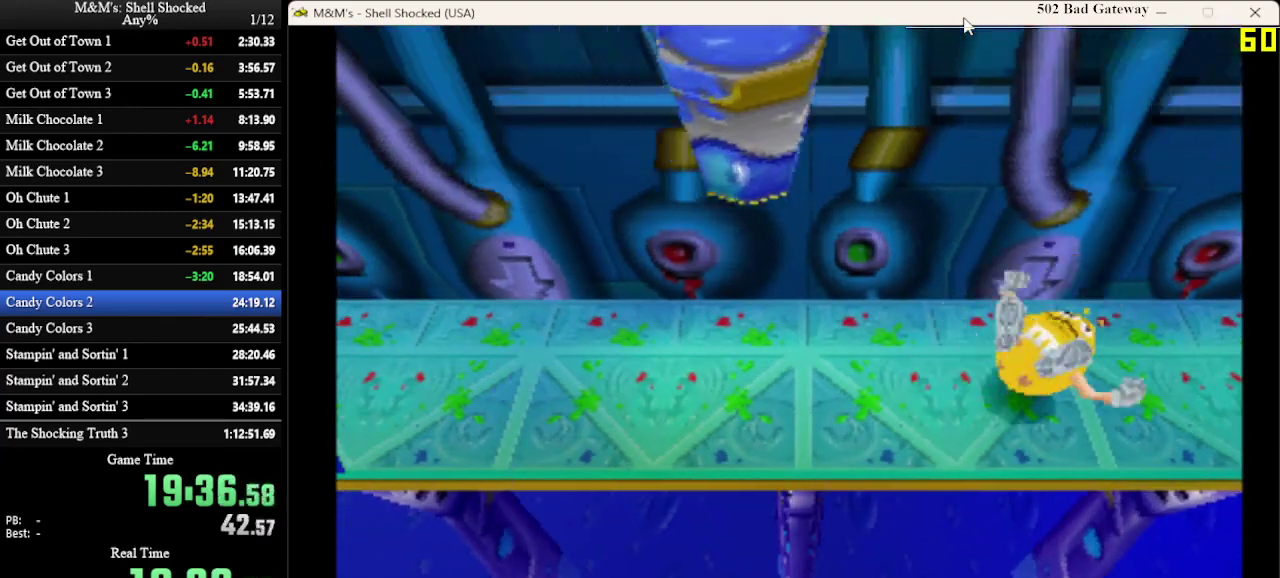
{"dt_ms": 500, "buttons": [], "left_stick": "center", "events": [[133, "DPAD_LEFT", "up"]]}
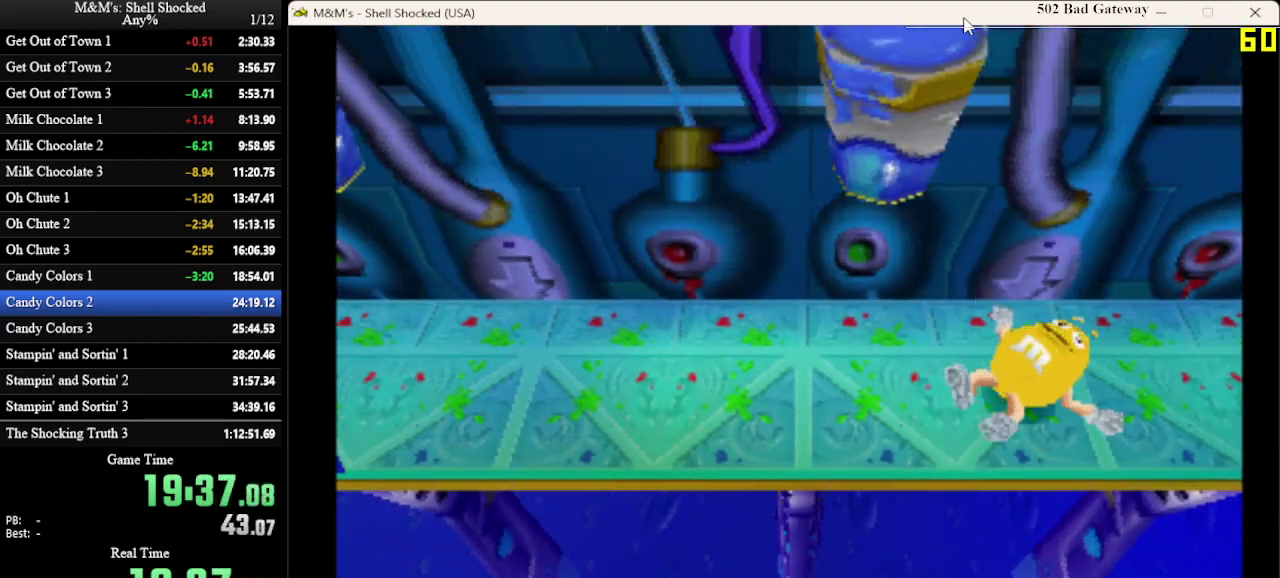
{"dt_ms": 500, "buttons": ["DPAD_UP"], "left_stick": "center", "events": [[500, "DPAD_UP", "down"]]}
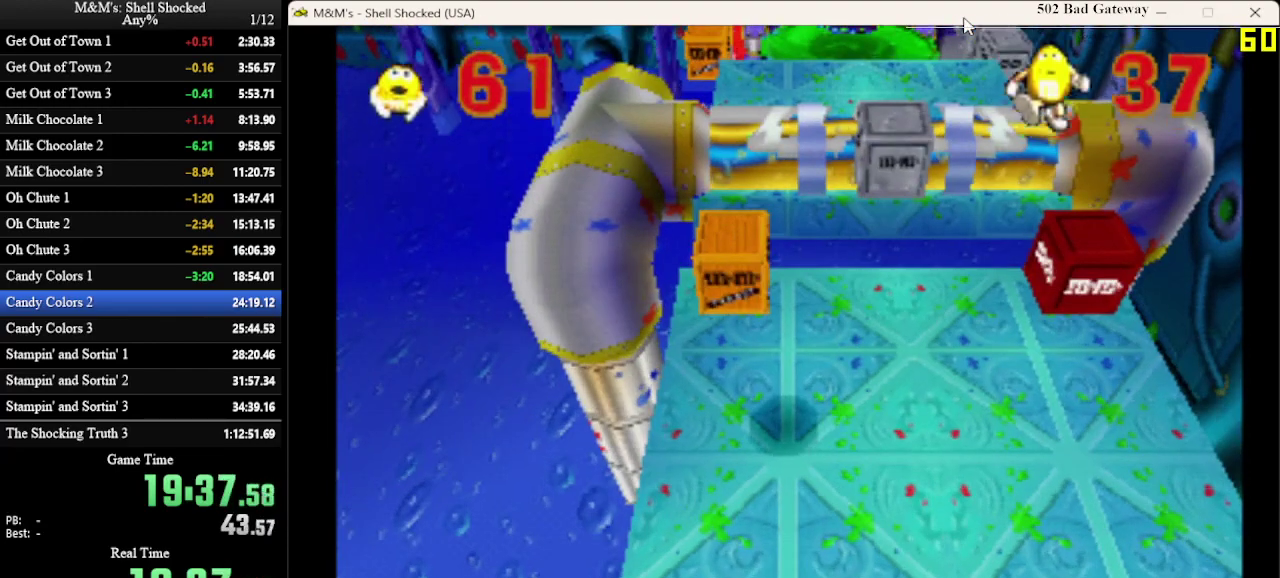
{"dt_ms": 500, "buttons": ["CROSS", "DPAD_UP"], "left_stick": "center", "events": [[467, "CROSS", "down"]]}
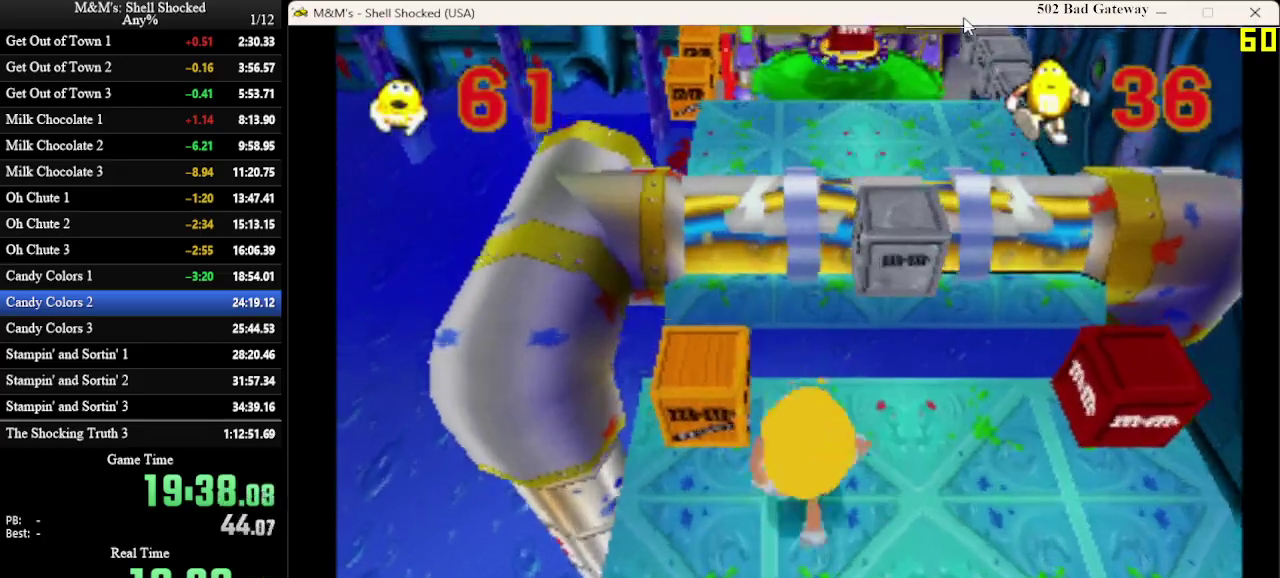
{"dt_ms": 600, "buttons": ["DPAD_UP"], "left_stick": "center", "events": [[300, "DPAD_RIGHT", "down"], [500, "CROSS", "up"], [600, "DPAD_RIGHT", "up"]]}
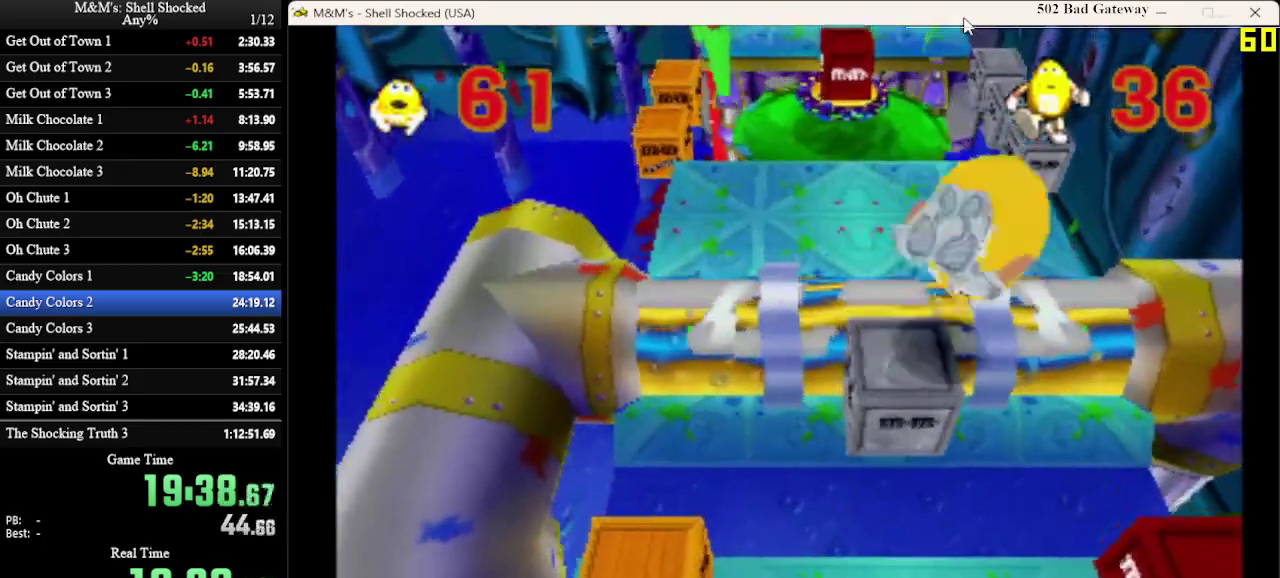
{"dt_ms": 600, "buttons": ["DPAD_UP", "DPAD_RIGHT"], "left_stick": "center", "events": [[367, "DPAD_RIGHT", "down"]]}
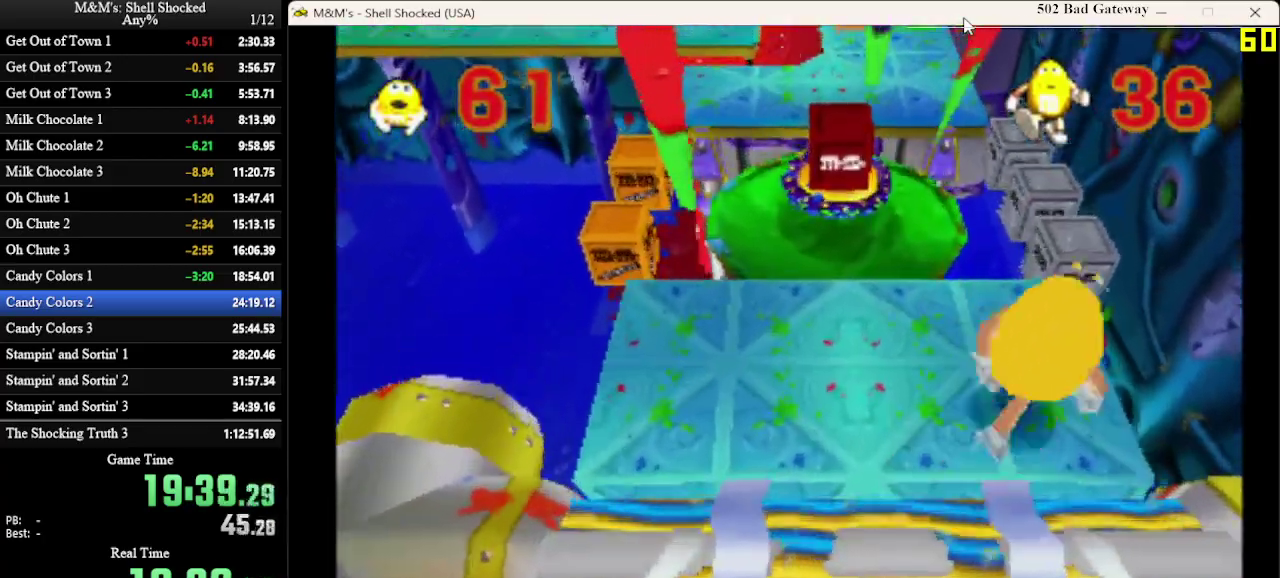
{"dt_ms": 300, "buttons": ["DPAD_UP"], "left_stick": "center", "events": [[267, "DPAD_RIGHT", "up"]]}